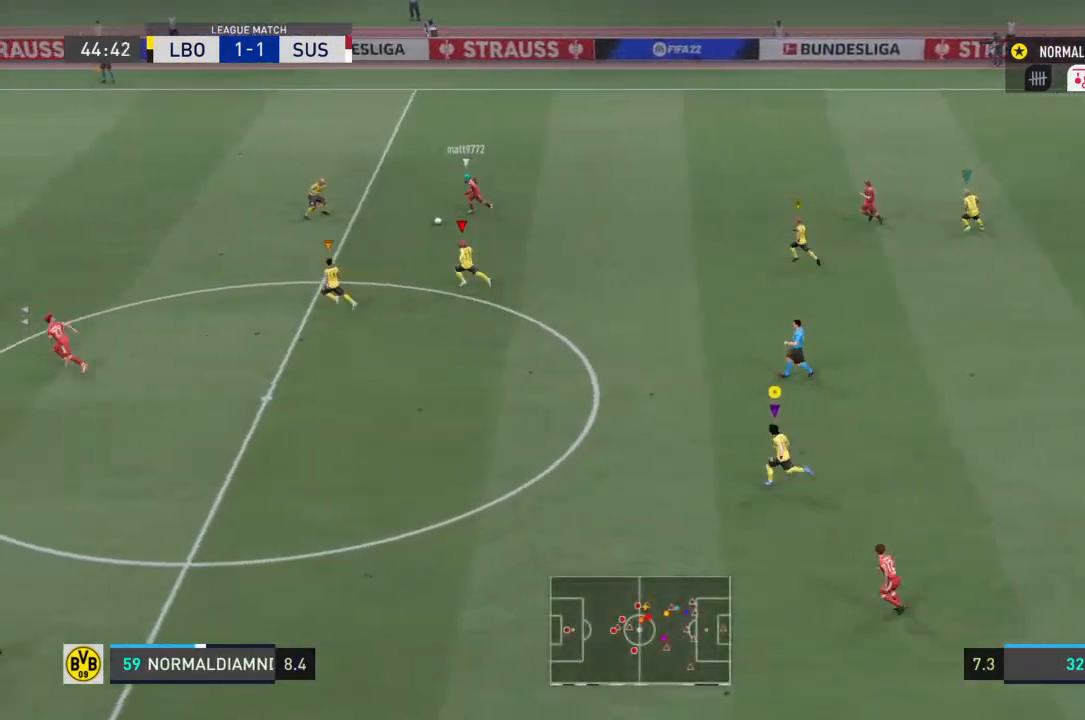
Gameplay with a controller (PlayStation layout); each line is a JSON object with the inputs held at the frame after it (dt_ms = milliseconds from this image to that frame). "events" lists button and stick changes between this image and that frame as [ms after this image, input, new state], when the widget could be followed in between. Not read: L3 R3.
{"dt_ms": 1000, "buttons": ["R2"], "left_stick": "left", "right_stick": "center"}
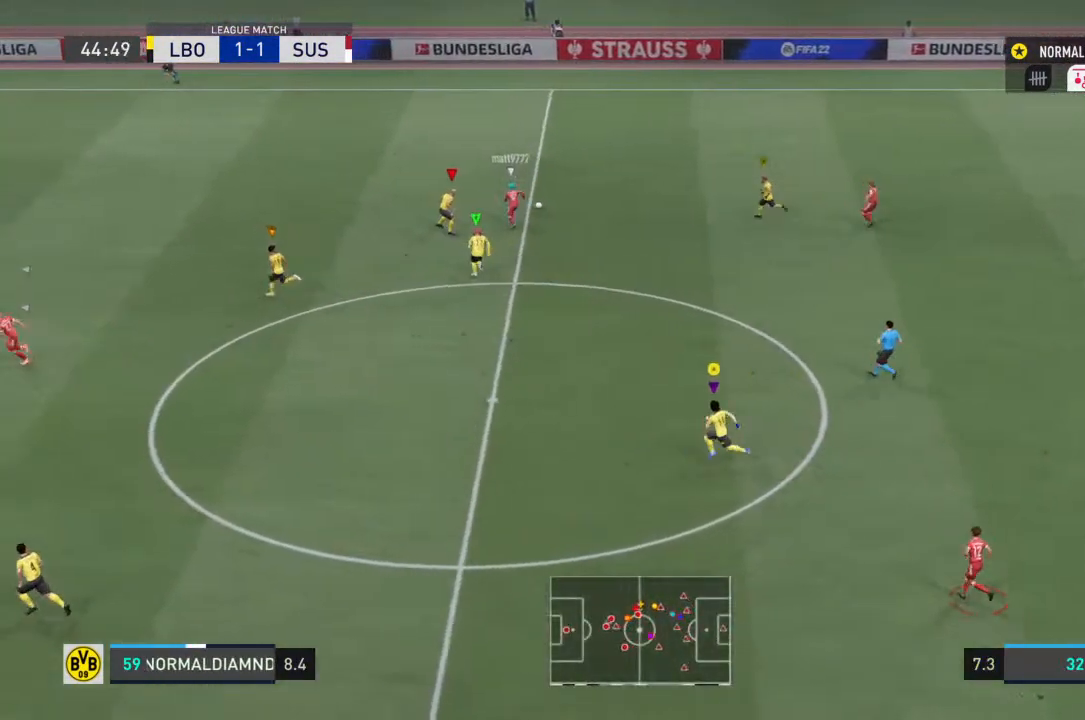
{"dt_ms": 500, "buttons": ["R2"], "left_stick": "up-left", "right_stick": "center", "events": [[133, "left_stick", "up-left"]]}
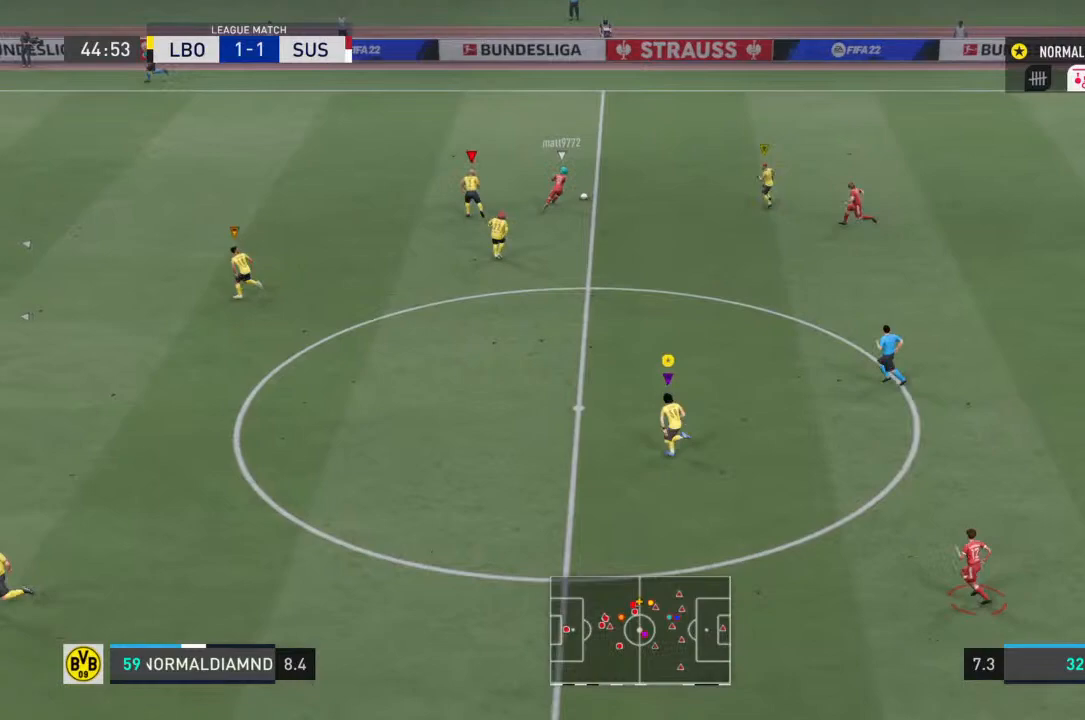
{"dt_ms": 500, "buttons": [], "left_stick": "up-left", "right_stick": "center", "events": [[100, "R2", "up"], [100, "left_stick", "center"], [400, "left_stick", "up-left"]]}
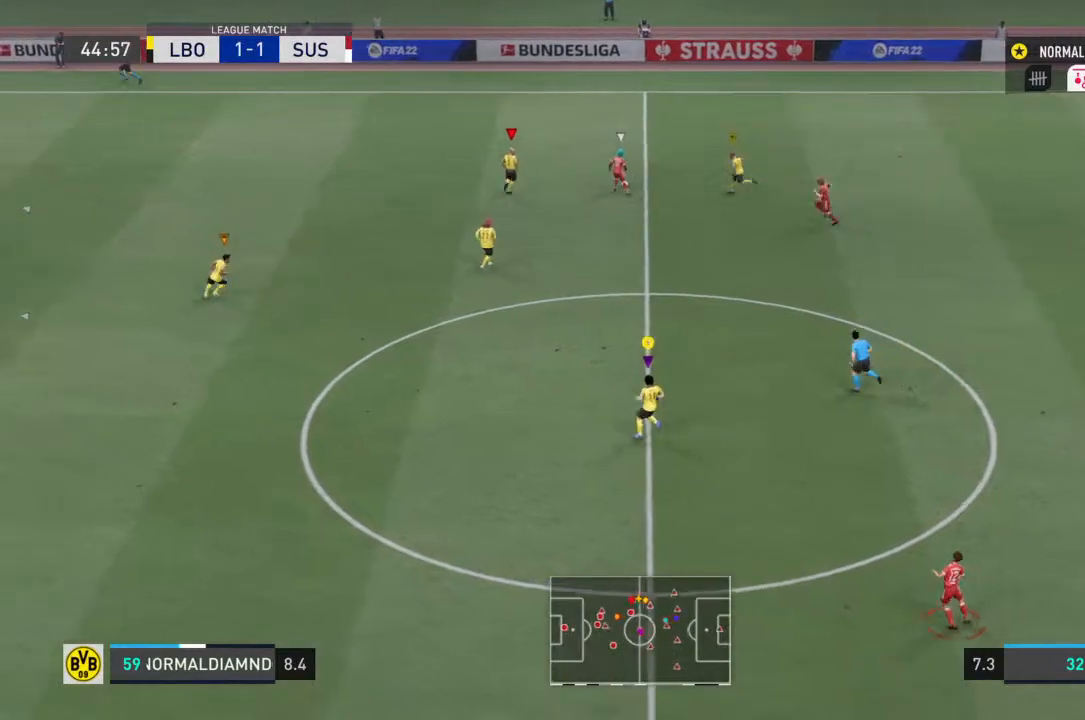
{"dt_ms": 500, "buttons": [], "left_stick": "up-left", "right_stick": "center", "events": [[67, "left_stick", "up"], [267, "left_stick", "up-left"]]}
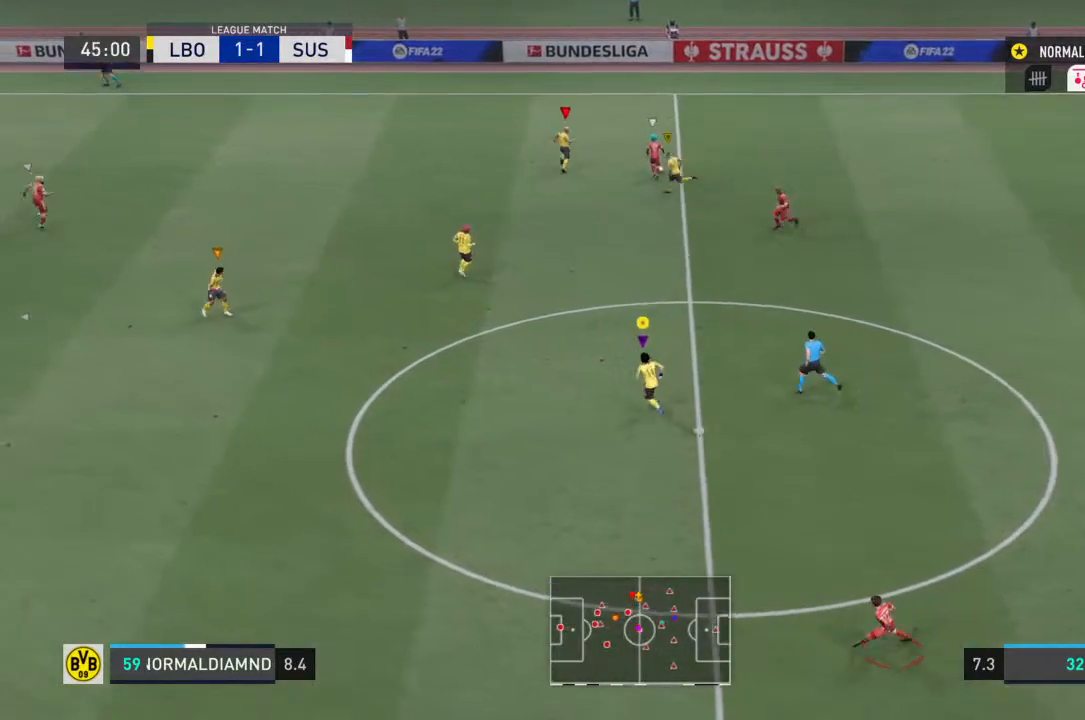
{"dt_ms": 500, "buttons": [], "left_stick": "up-right", "right_stick": "center", "events": [[100, "left_stick", "up"], [200, "left_stick", "up-left"], [367, "left_stick", "up-right"]]}
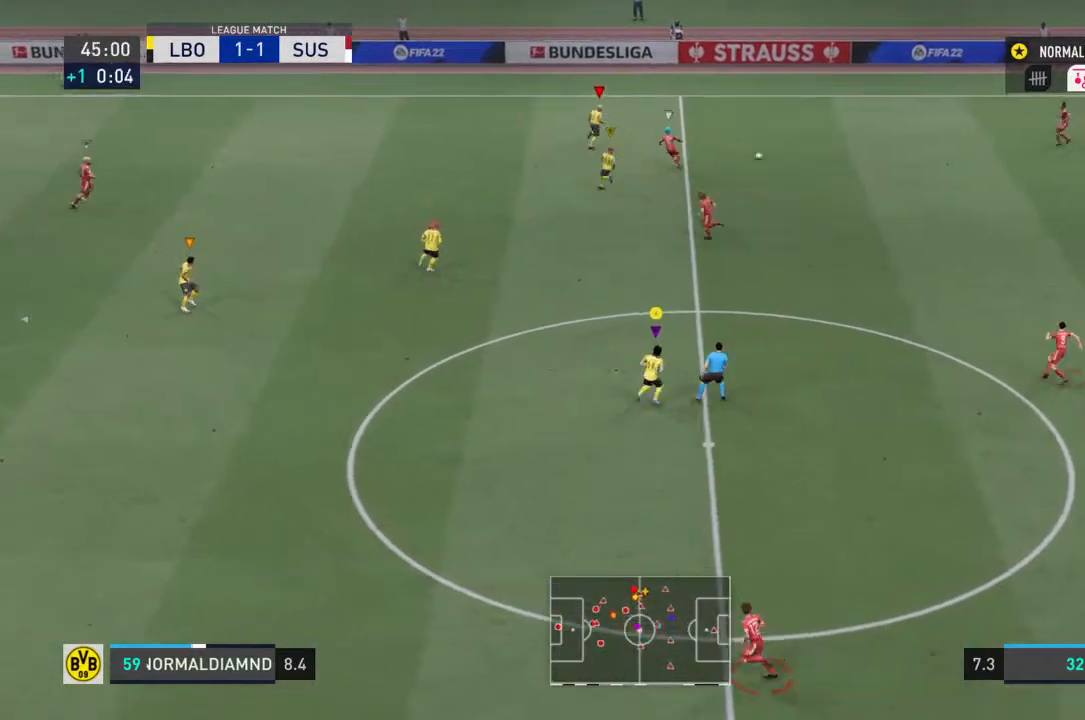
{"dt_ms": 500, "buttons": [], "left_stick": "right", "right_stick": "center", "events": [[133, "left_stick", "center"], [233, "left_stick", "left"], [367, "left_stick", "center"], [433, "left_stick", "right"]]}
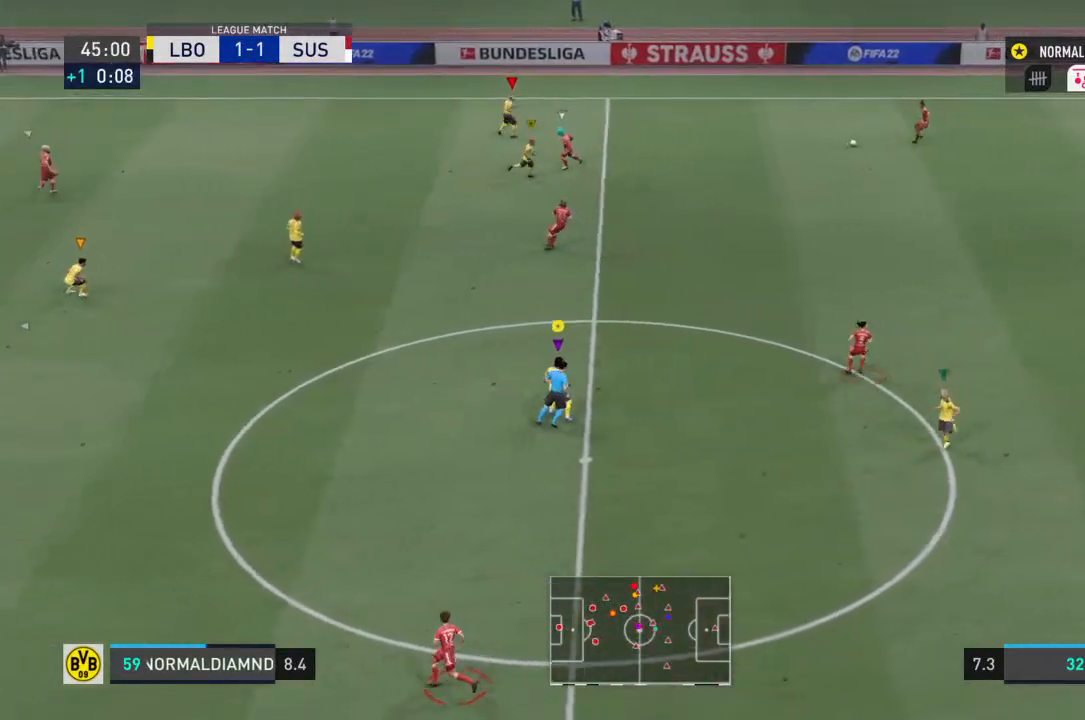
{"dt_ms": 500, "buttons": ["R2"], "left_stick": "center", "right_stick": "center", "events": [[133, "left_stick", "center"], [400, "R2", "down"]]}
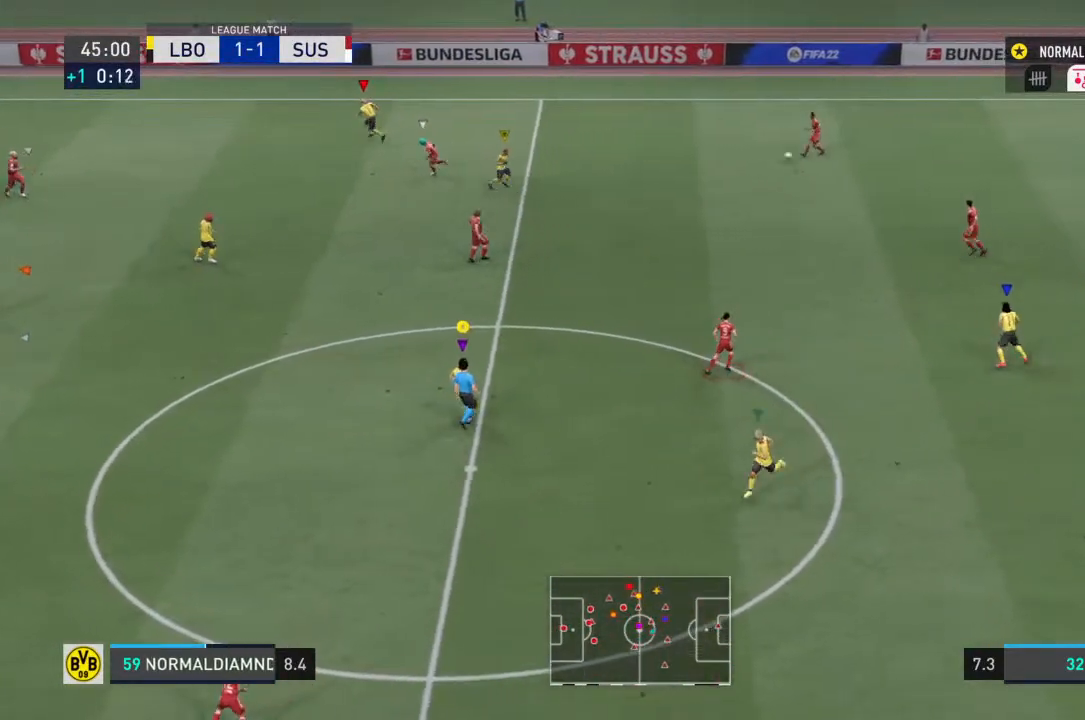
{"dt_ms": 500, "buttons": ["R2"], "left_stick": "center", "right_stick": "center", "events": []}
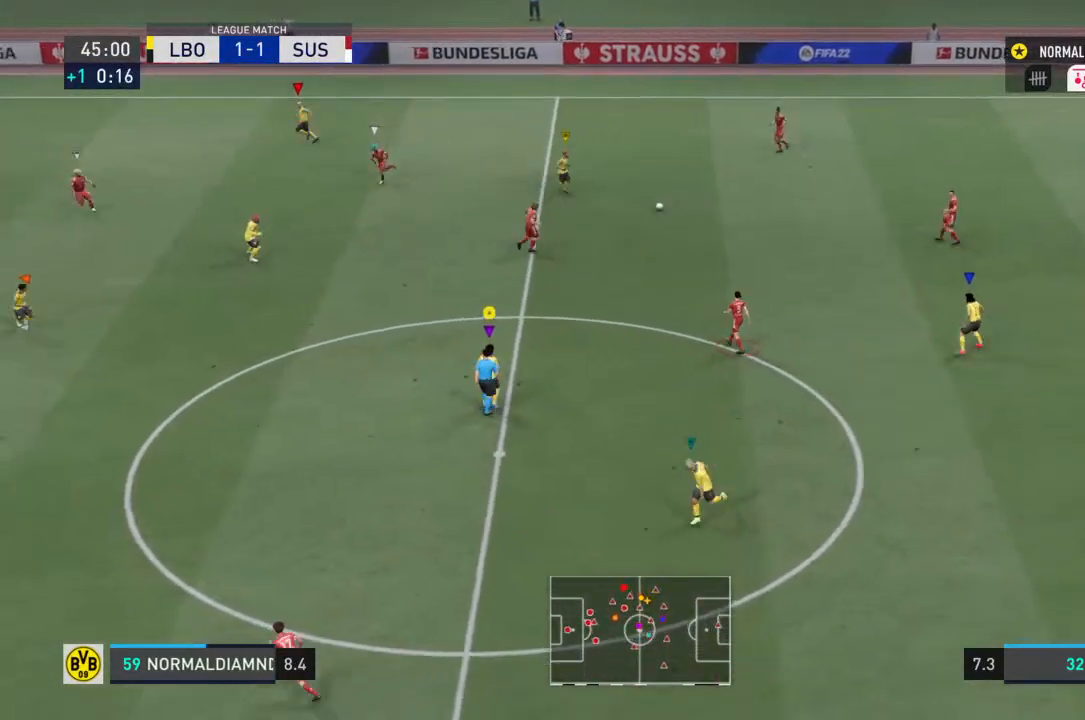
{"dt_ms": 500, "buttons": [], "left_stick": "up", "right_stick": "center", "events": [[233, "left_stick", "left"], [400, "R2", "up"], [467, "left_stick", "up"]]}
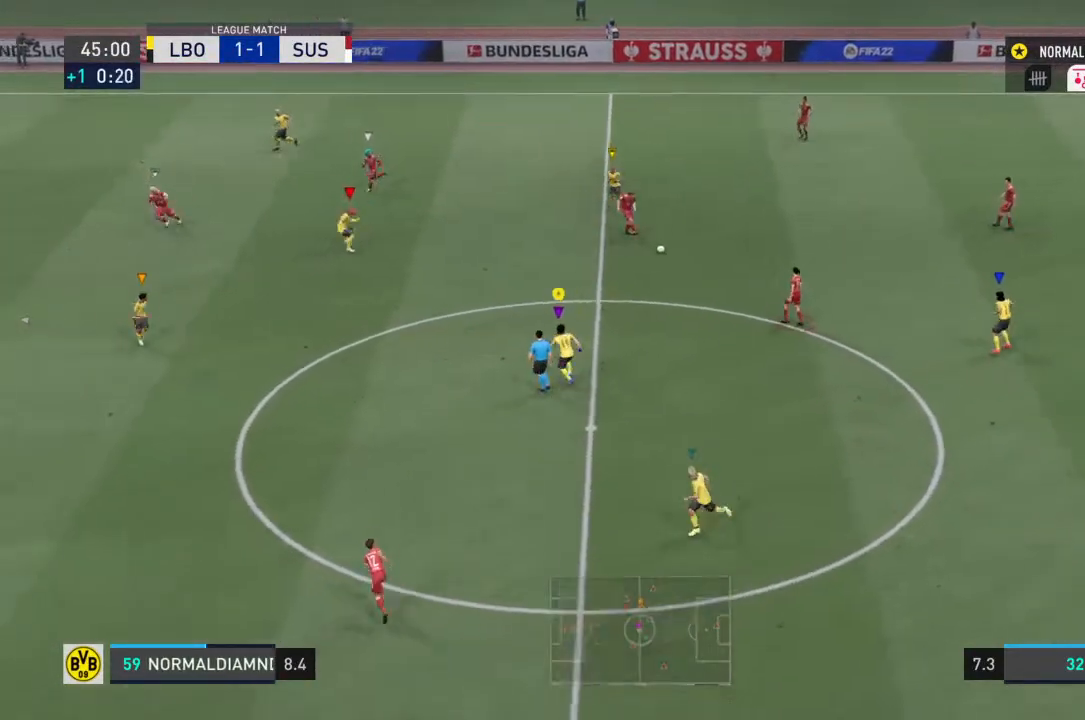
{"dt_ms": 500, "buttons": ["R2"], "left_stick": "right", "right_stick": "center", "events": [[200, "left_stick", "up-left"], [267, "R2", "down"], [400, "left_stick", "center"], [500, "left_stick", "right"]]}
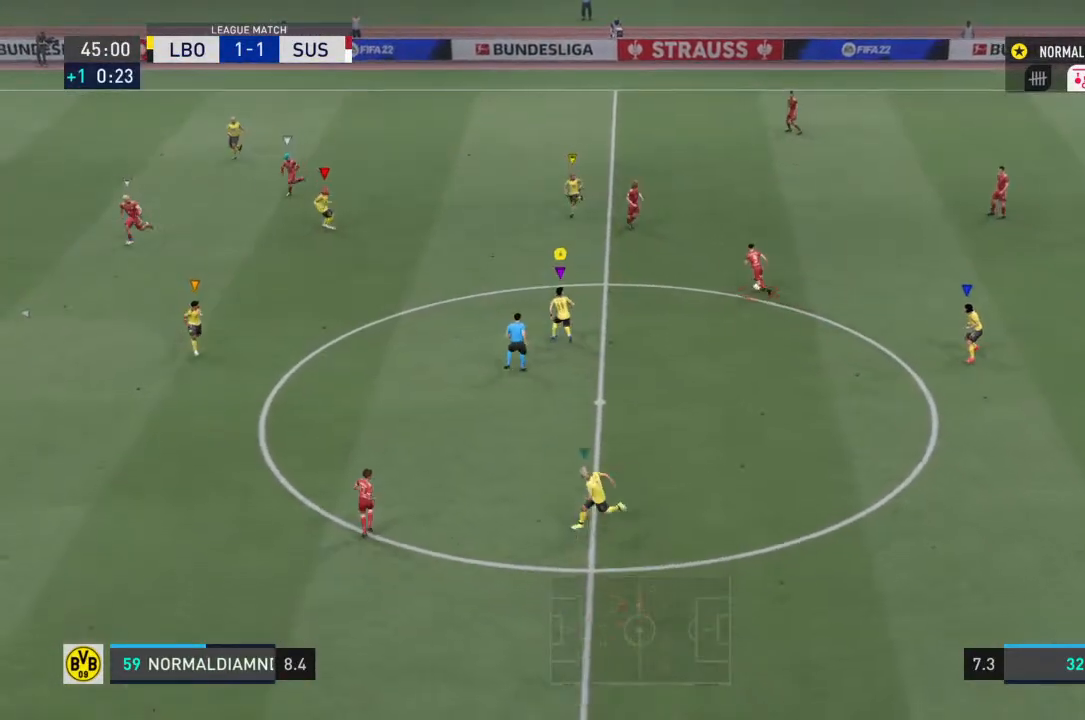
{"dt_ms": 500, "buttons": ["R2"], "left_stick": "down", "right_stick": "center", "events": [[67, "left_stick", "down-right"], [233, "left_stick", "down"]]}
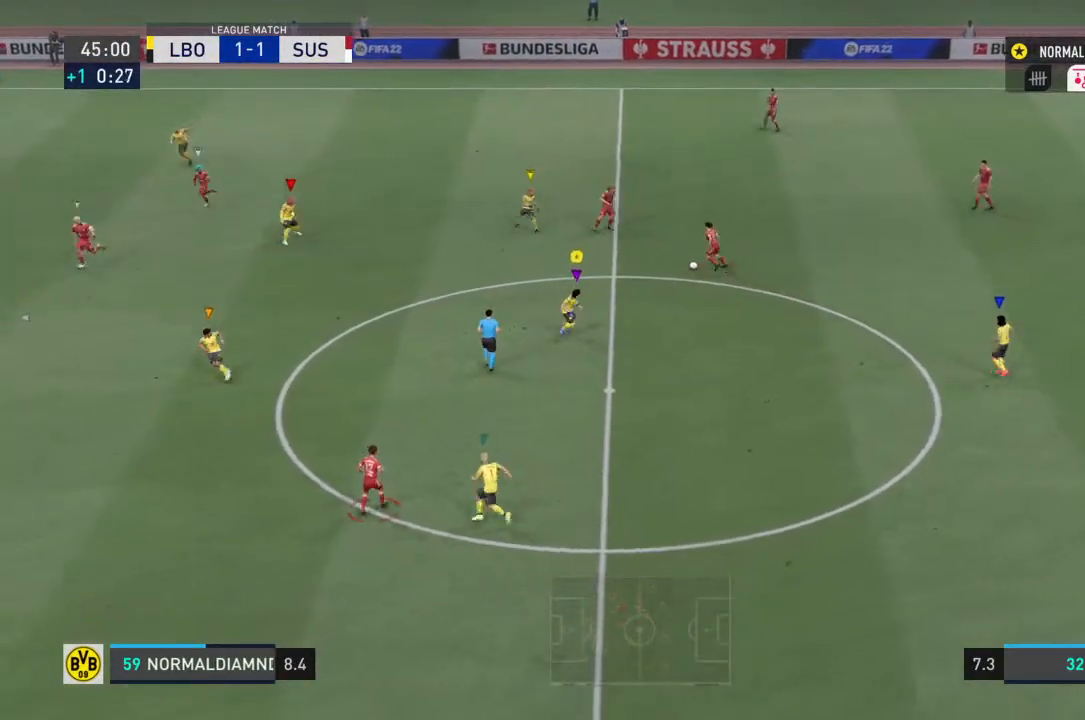
{"dt_ms": 500, "buttons": ["R2"], "left_stick": "left", "right_stick": "center", "events": [[67, "left_stick", "down-left"], [500, "left_stick", "left"]]}
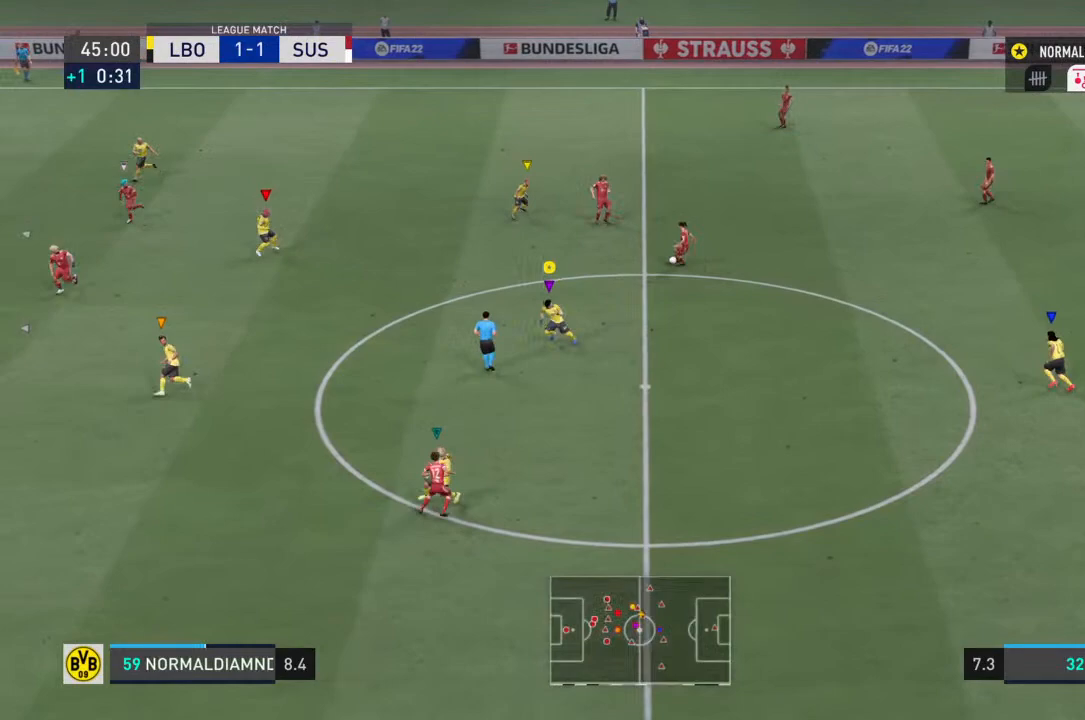
{"dt_ms": 500, "buttons": ["R2"], "left_stick": "up-left", "right_stick": "center", "events": [[167, "left_stick", "up-left"]]}
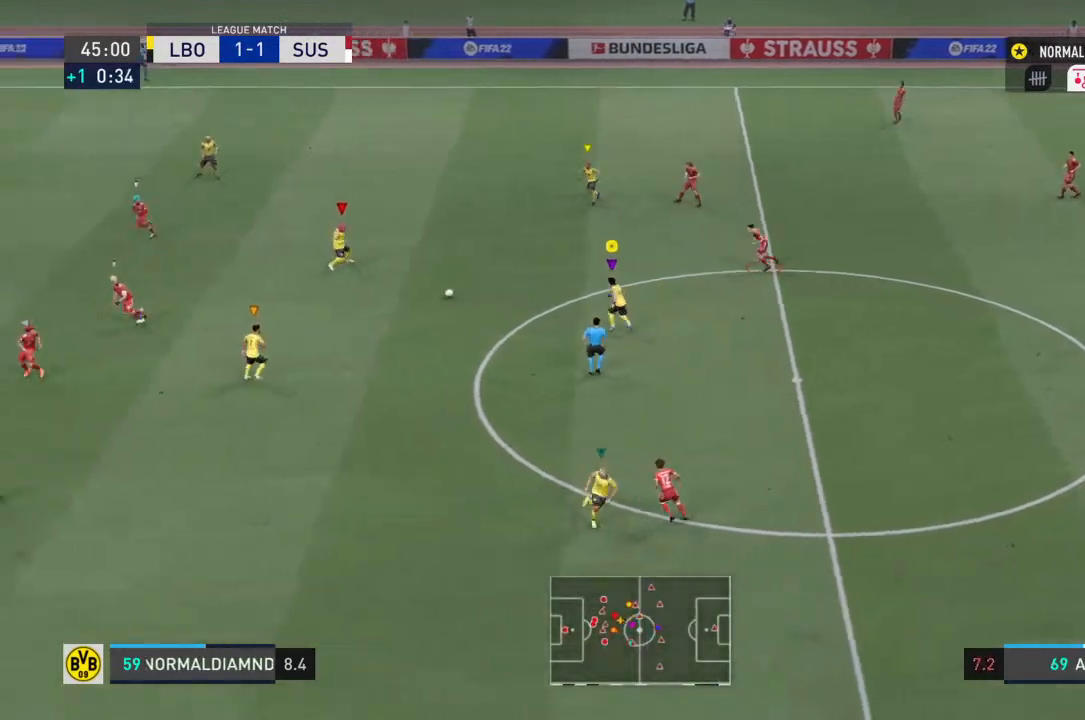
{"dt_ms": 500, "buttons": [], "left_stick": "down-left", "right_stick": "center", "events": [[133, "left_stick", "left"], [267, "left_stick", "down-left"], [400, "left_stick", "down"], [467, "R2", "up"], [500, "left_stick", "down-left"]]}
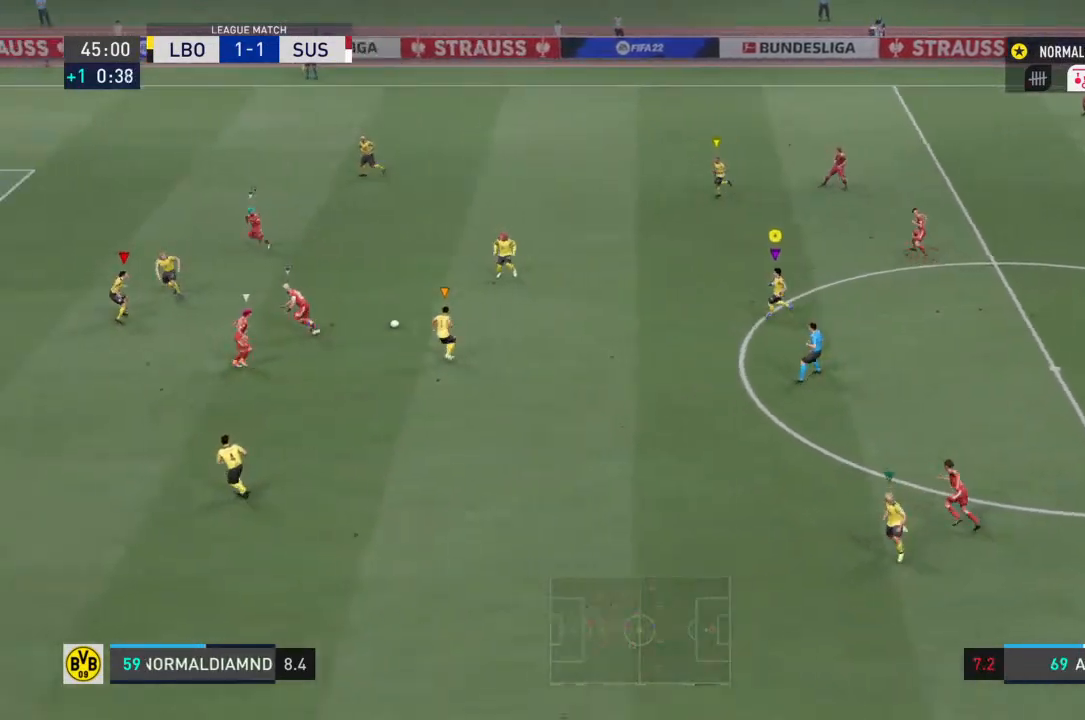
{"dt_ms": 500, "buttons": ["R2"], "left_stick": "down-left", "right_stick": "center", "events": [[300, "R2", "down"]]}
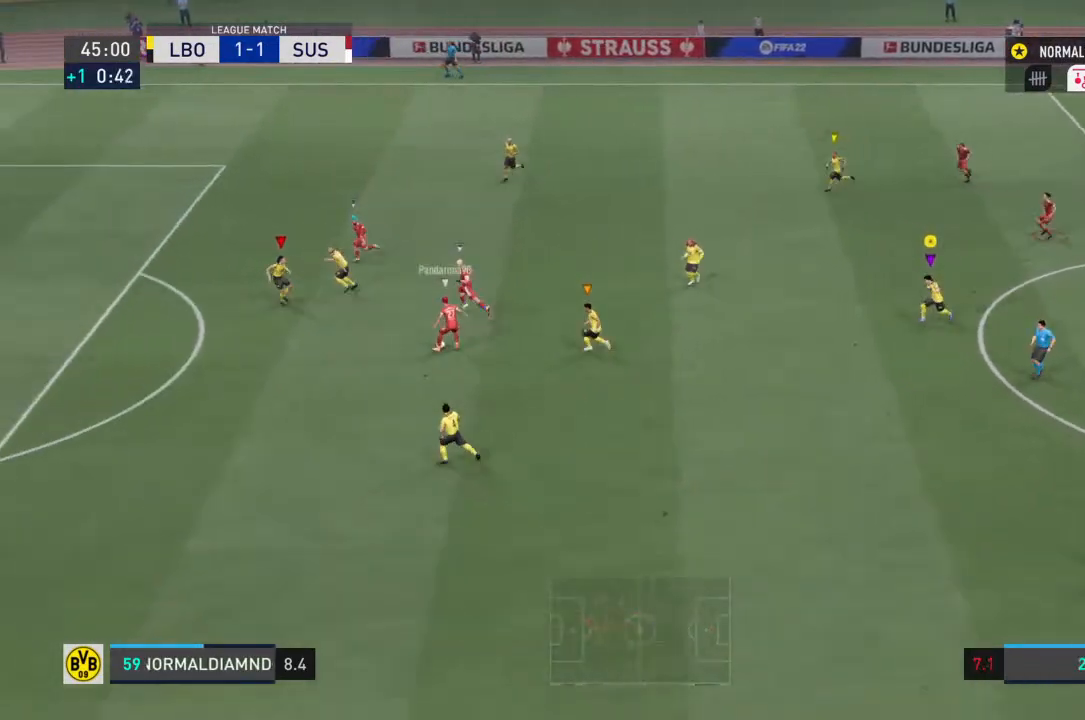
{"dt_ms": 500, "buttons": ["R2"], "left_stick": "down-left", "right_stick": "center", "events": []}
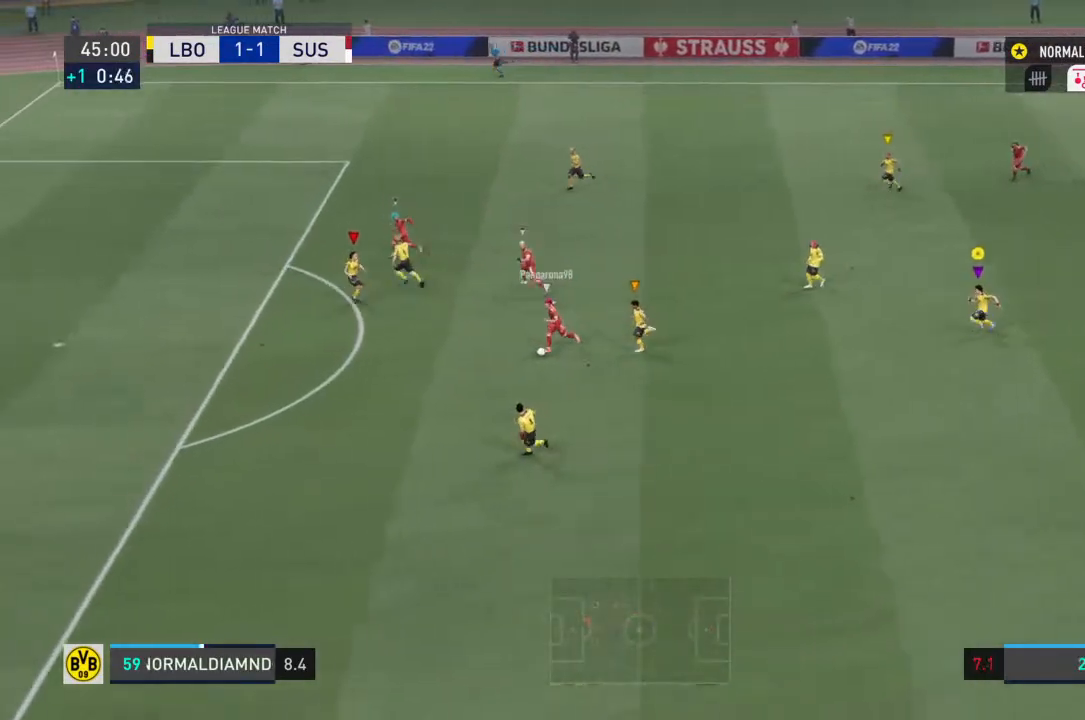
{"dt_ms": 500, "buttons": ["R2"], "left_stick": "down-left", "right_stick": "center", "events": []}
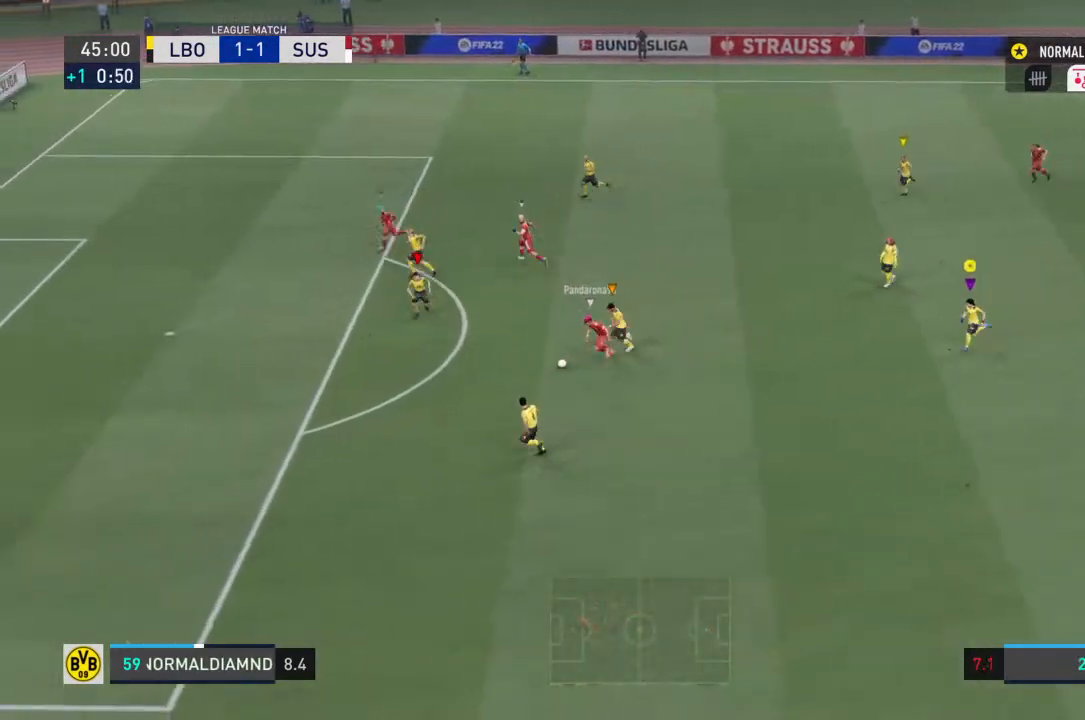
{"dt_ms": 500, "buttons": ["R2"], "left_stick": "down-left", "right_stick": "center", "events": []}
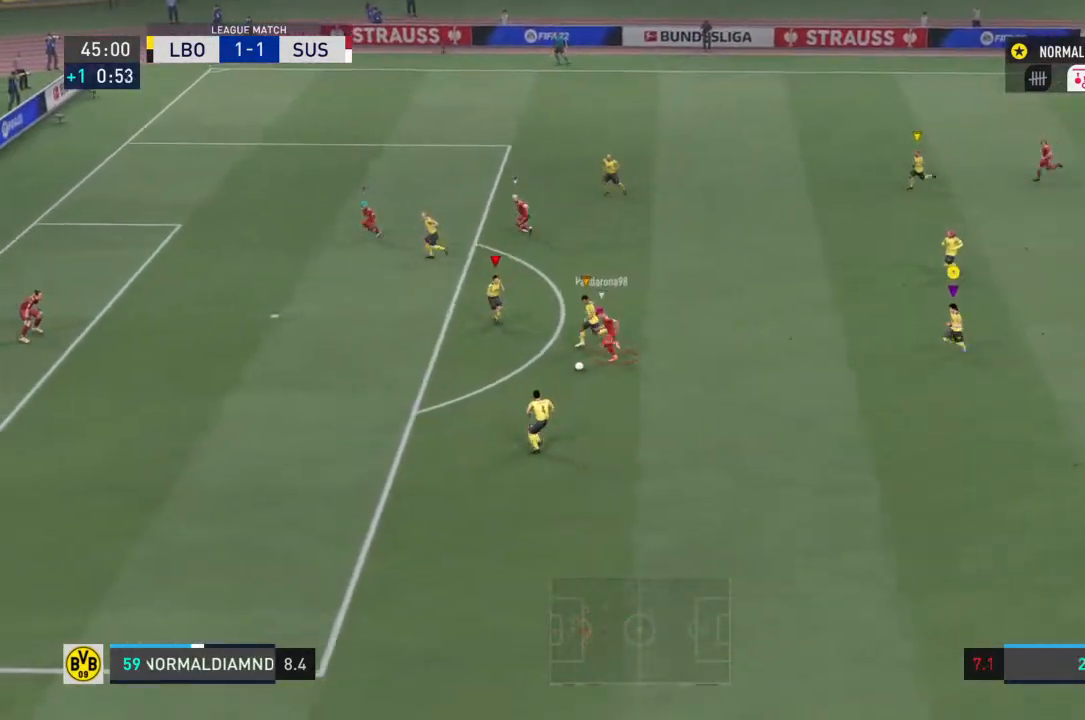
{"dt_ms": 500, "buttons": ["R2"], "left_stick": "down-left", "right_stick": "center", "events": []}
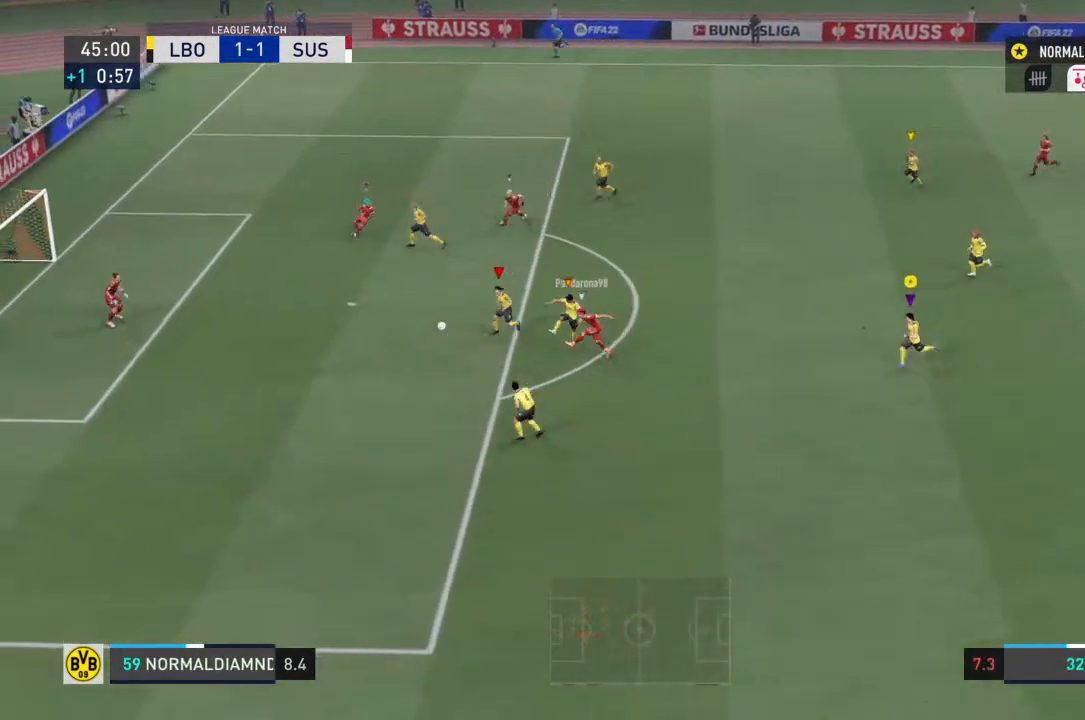
{"dt_ms": 500, "buttons": ["R2"], "left_stick": "down-right", "right_stick": "center", "events": [[367, "left_stick", "down-right"]]}
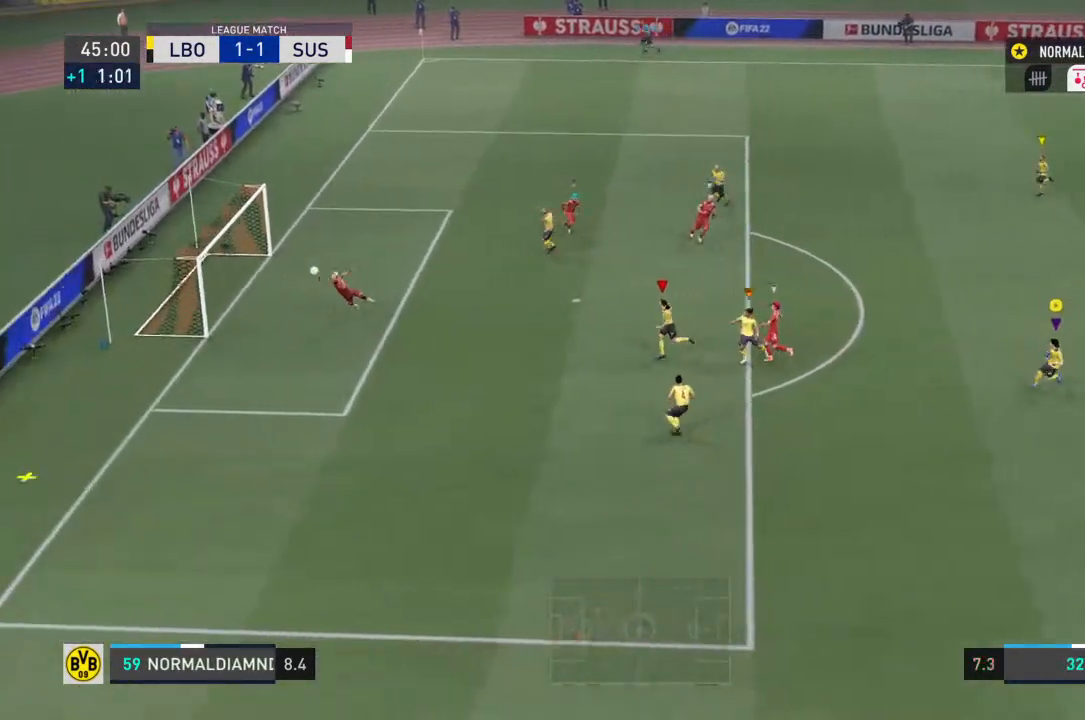
{"dt_ms": 500, "buttons": ["R2"], "left_stick": "center", "right_stick": "center", "events": [[33, "left_stick", "center"]]}
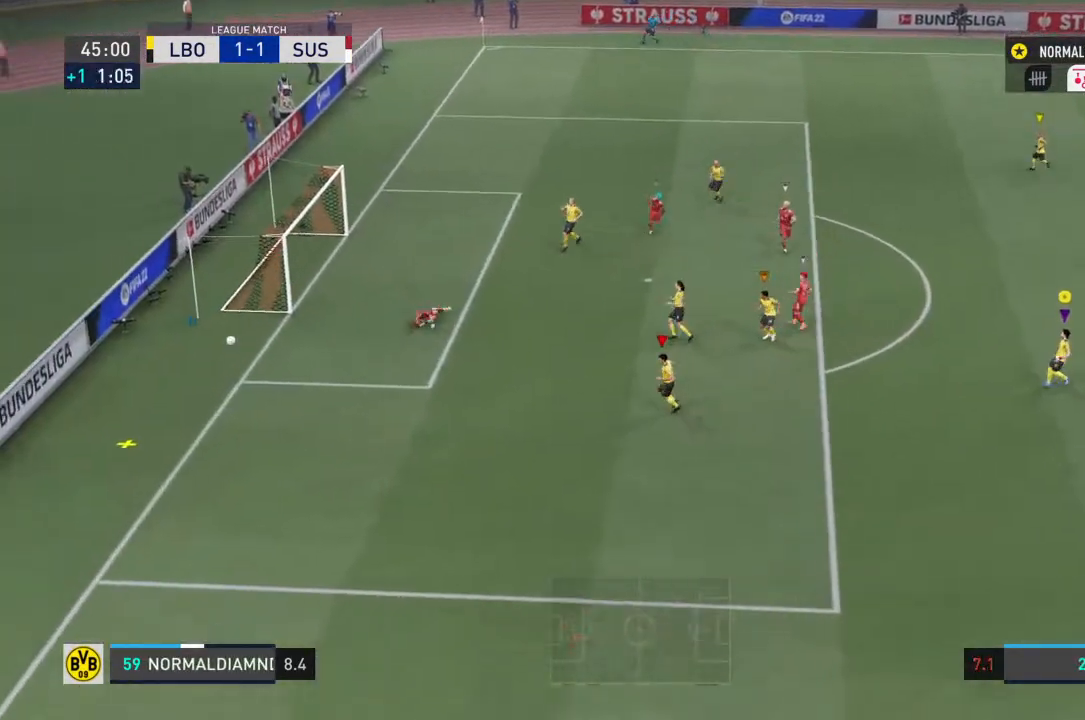
{"dt_ms": 500, "buttons": [], "left_stick": "center", "right_stick": "center", "events": [[300, "R2", "up"]]}
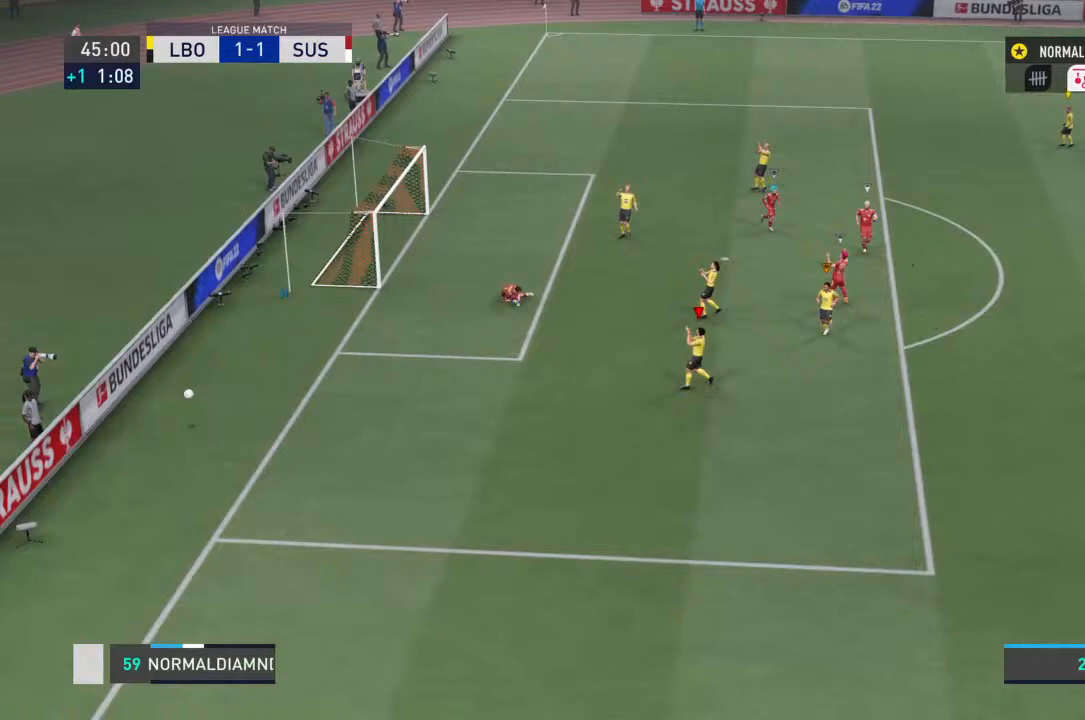
{"dt_ms": 500, "buttons": [], "left_stick": "center", "right_stick": "center", "events": []}
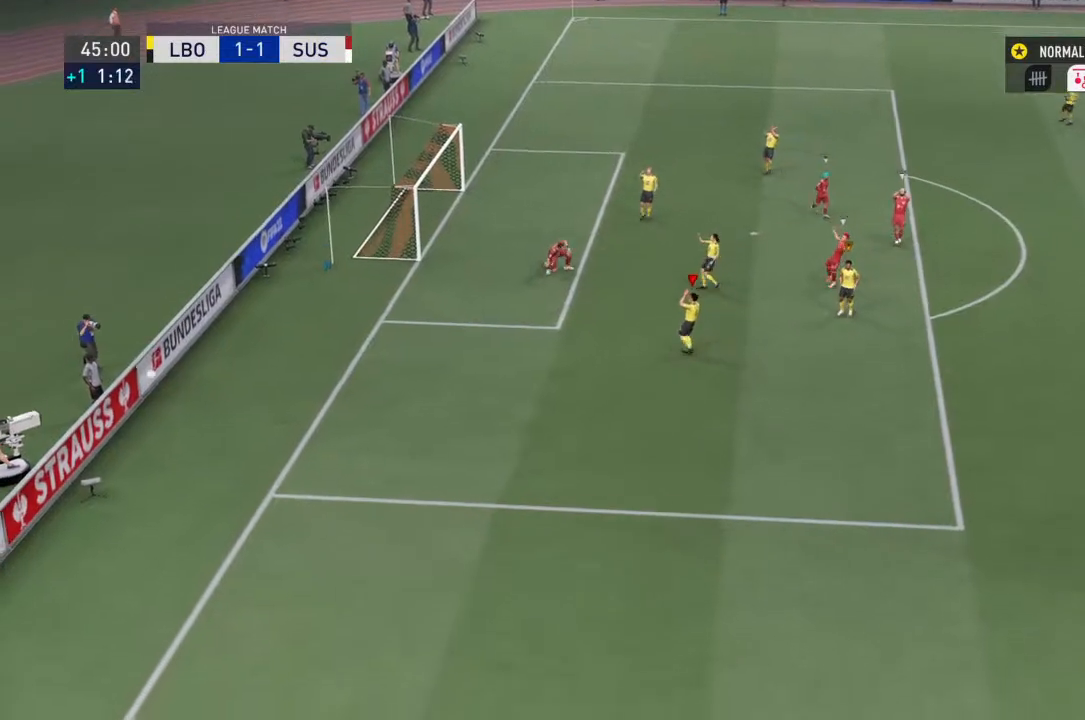
{"dt_ms": 500, "buttons": [], "left_stick": "center", "right_stick": "center", "events": []}
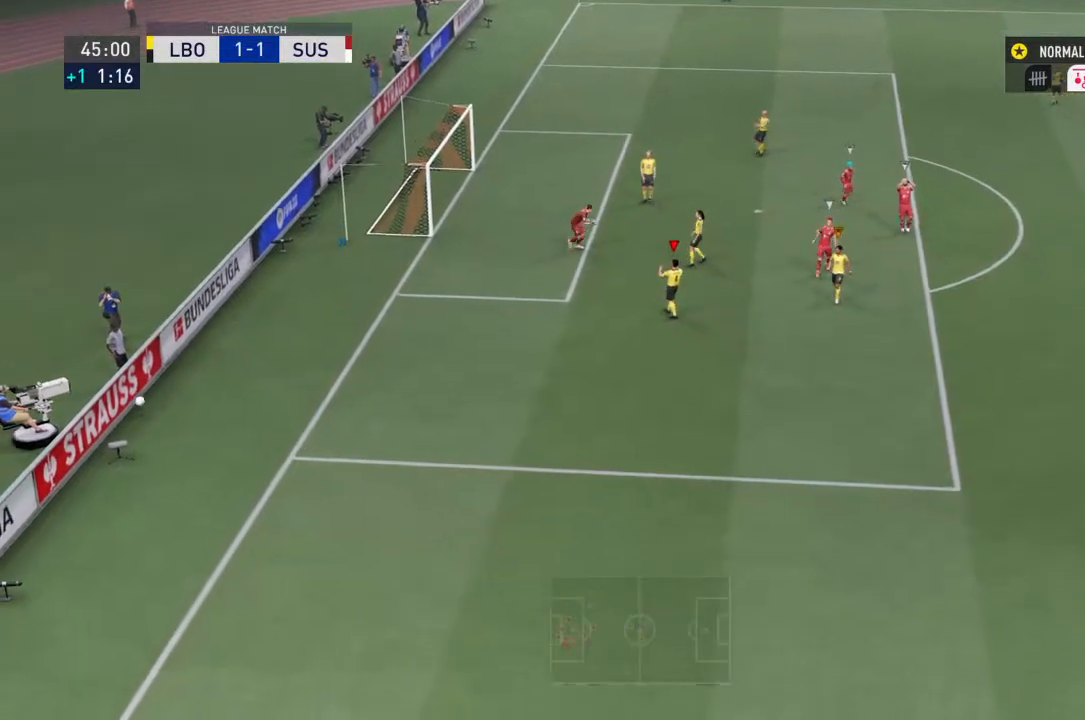
{"dt_ms": 500, "buttons": [], "left_stick": "center", "right_stick": "center", "events": []}
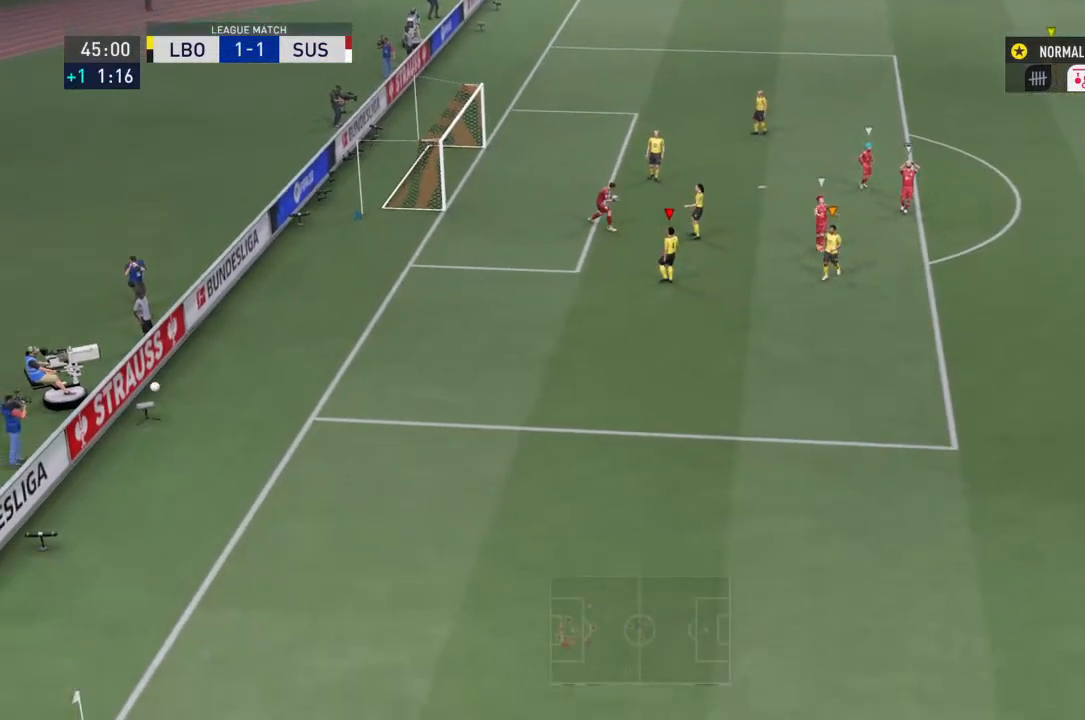
{"dt_ms": 500, "buttons": [], "left_stick": "center", "right_stick": "center", "events": []}
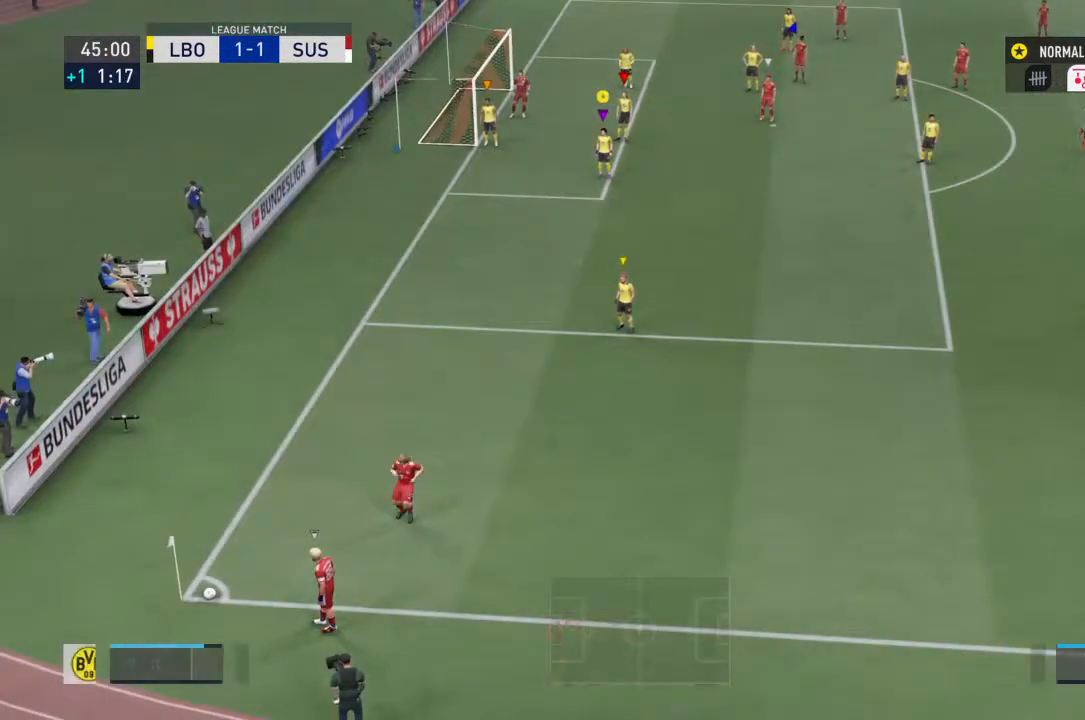
{"dt_ms": 500, "buttons": [], "left_stick": "center", "right_stick": "center", "events": []}
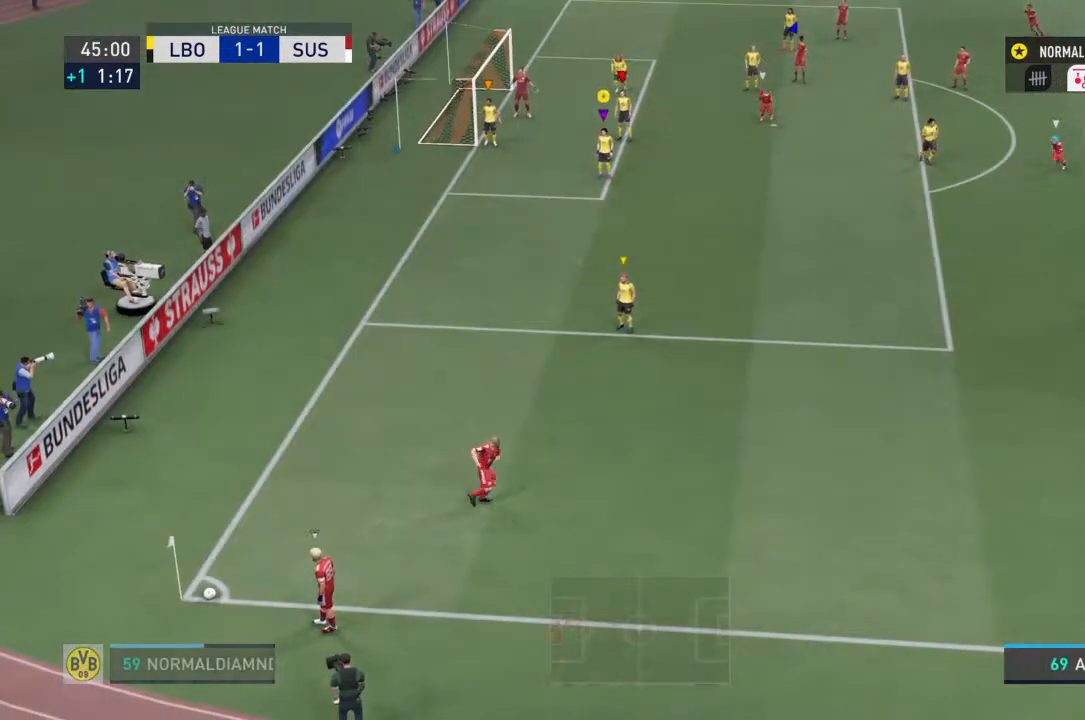
{"dt_ms": 500, "buttons": [], "left_stick": "down-right", "right_stick": "center", "events": [[233, "left_stick", "down-right"]]}